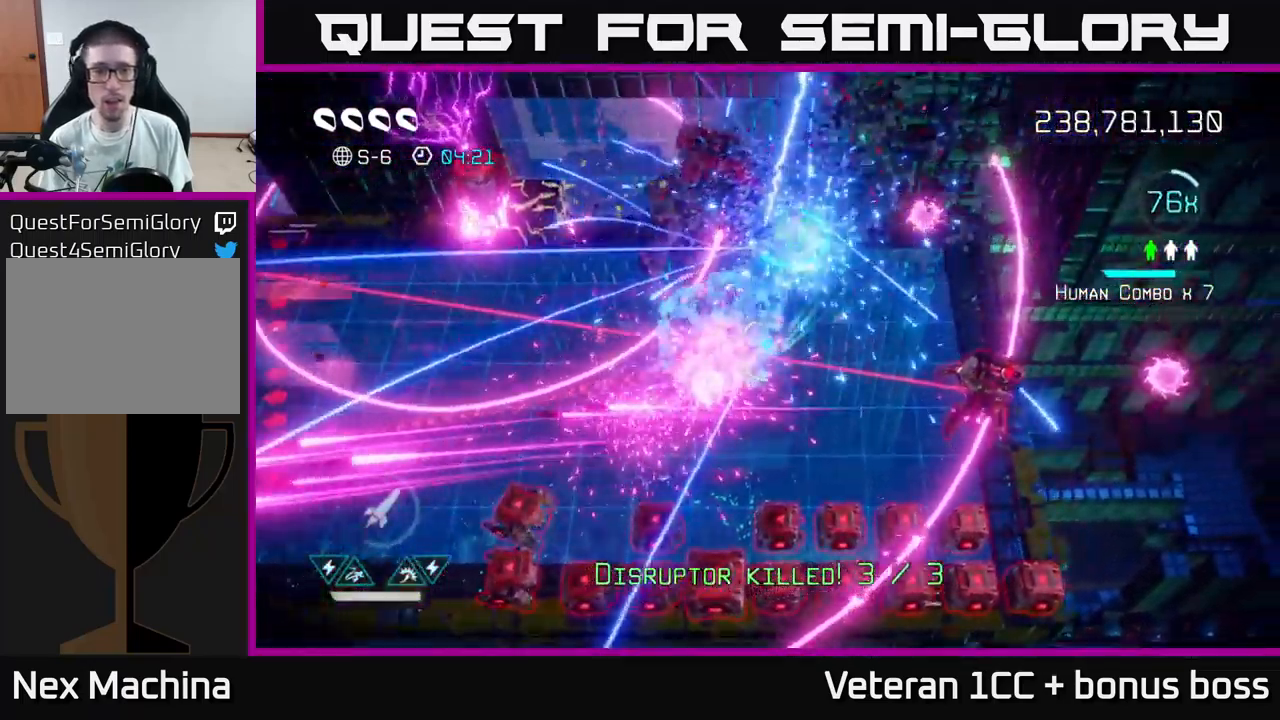
Gameplay with a controller (Xbox layout); each line is a JSON object with the inputs held at the frame after it. "events" lists button and stick changes between this image and that frame as [ms after this image, input, new state], when the widget could be followed in between.
{"buttons": [], "left_stick": "up-right", "right_stick": "left", "events": [[67, "right_stick", "up-left"], [400, "right_stick", "left"]]}
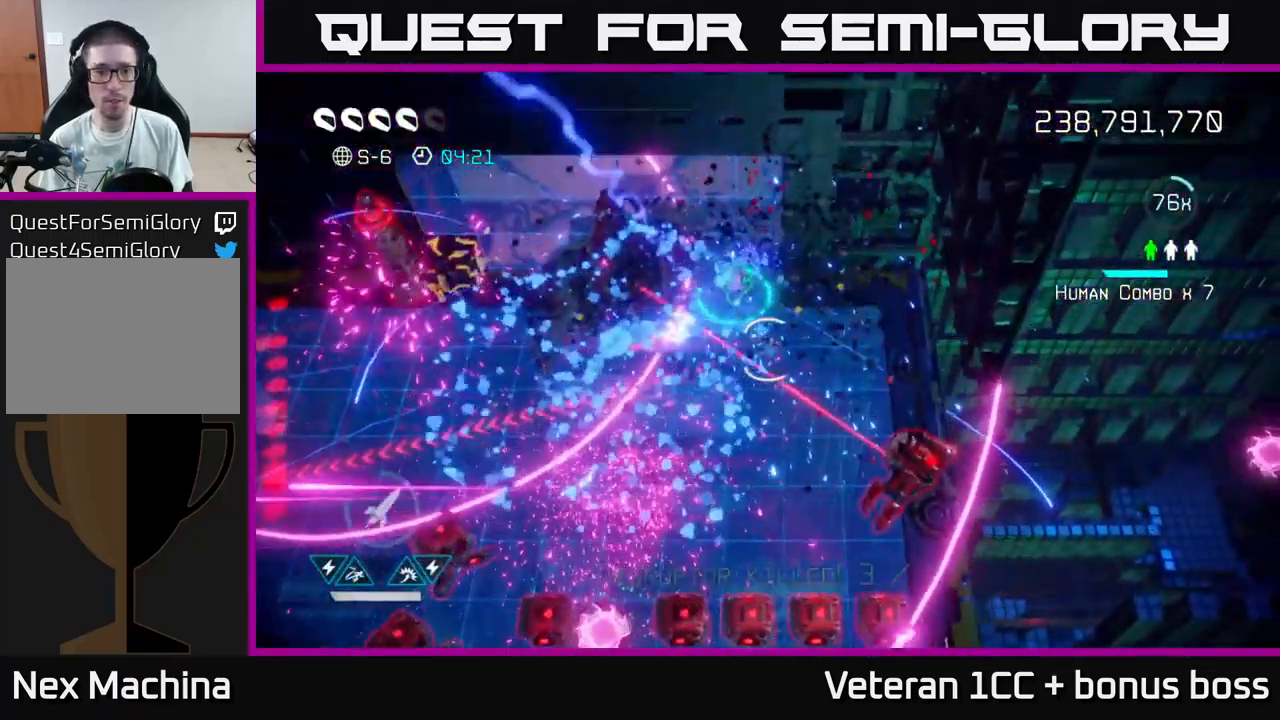
{"buttons": [], "left_stick": "down-left", "right_stick": "left", "events": [[100, "L2", "down"], [150, "left_stick", "up-left"], [200, "left_stick", "left"], [250, "L2", "up"], [333, "left_stick", "down-left"]]}
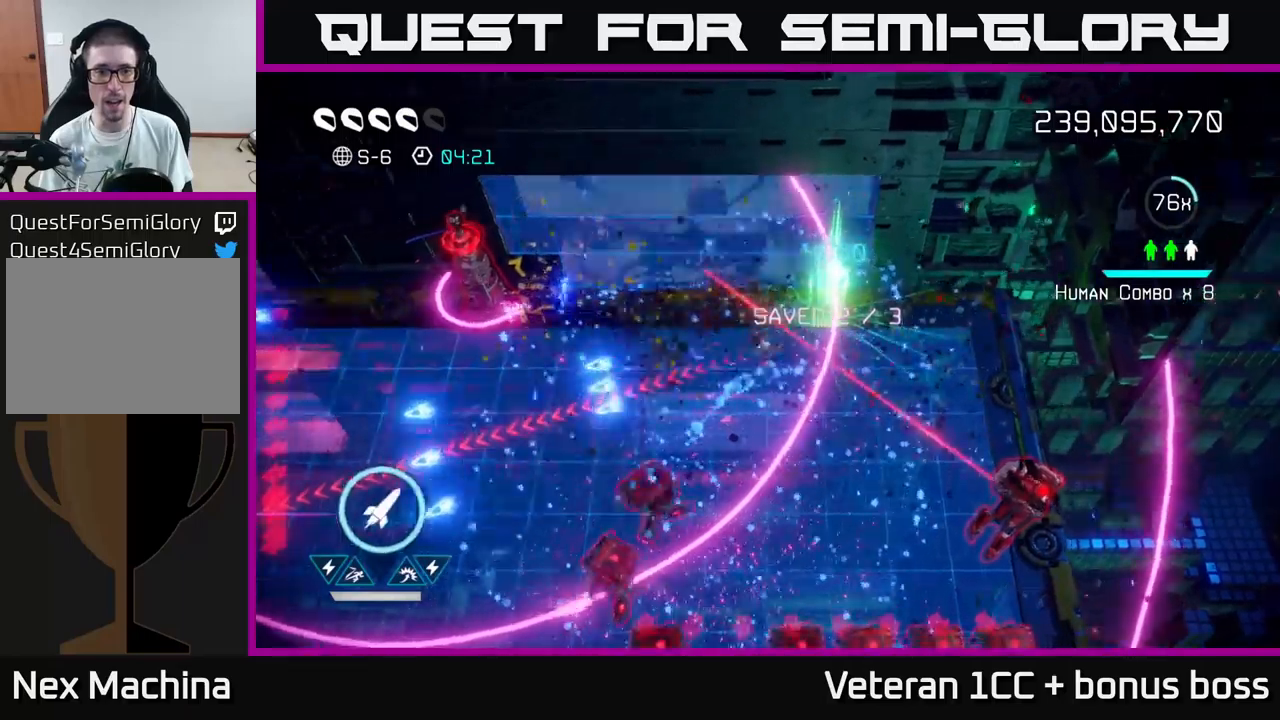
{"buttons": [], "left_stick": "down-left", "right_stick": "up-left", "events": [[400, "right_stick", "up-left"]]}
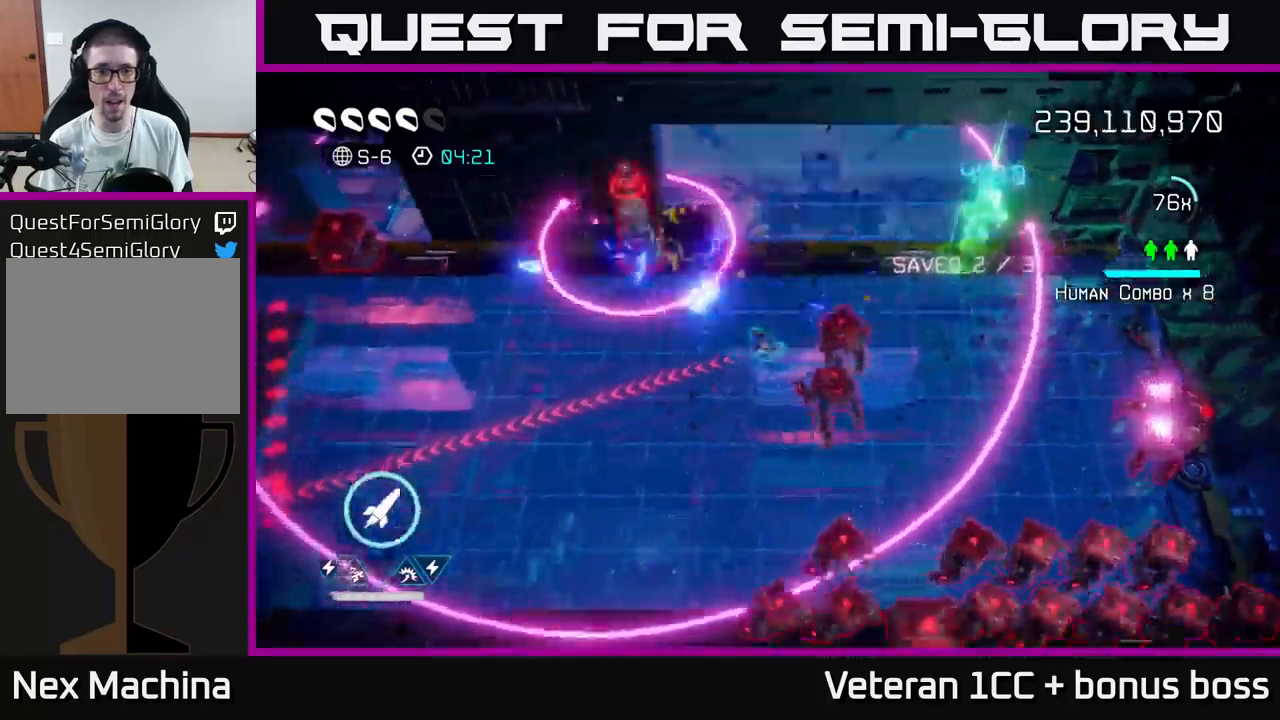
{"buttons": [], "left_stick": "down-left", "right_stick": "up", "events": [[250, "right_stick", "up"]]}
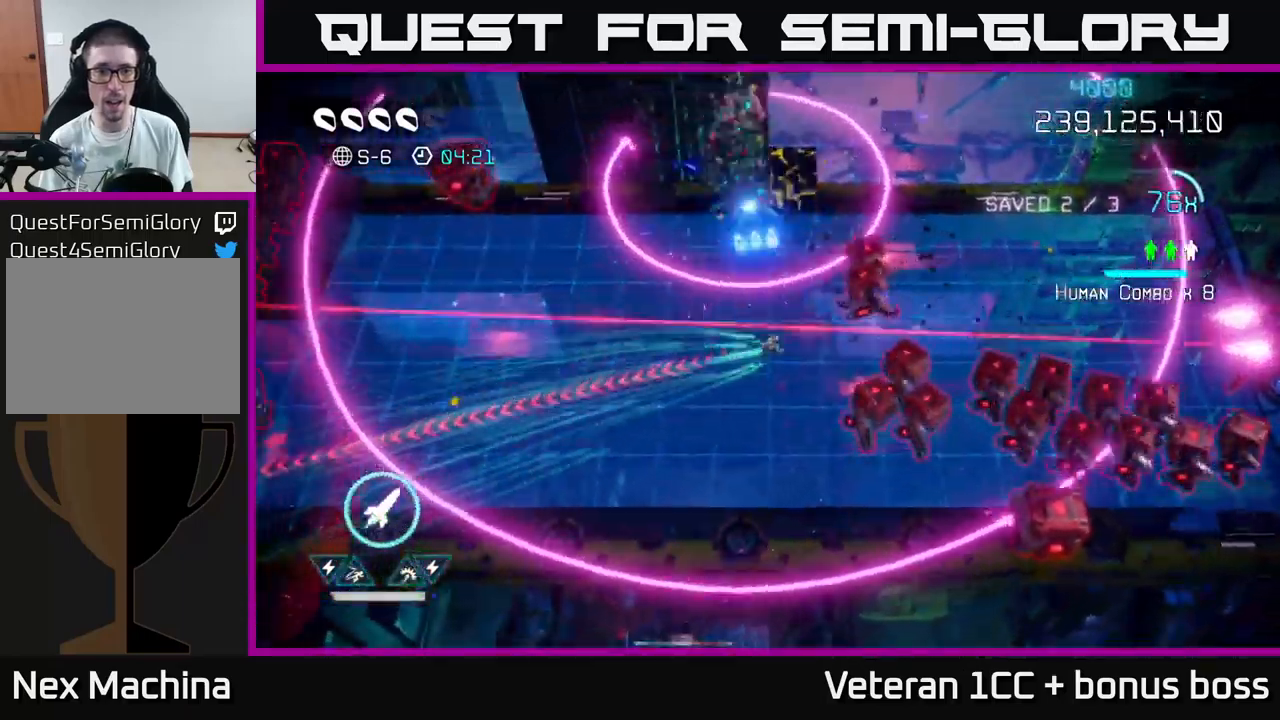
{"buttons": [], "left_stick": "up", "right_stick": "up", "events": [[233, "left_stick", "up-left"], [283, "L2", "down"], [317, "left_stick", "up"], [467, "L2", "up"]]}
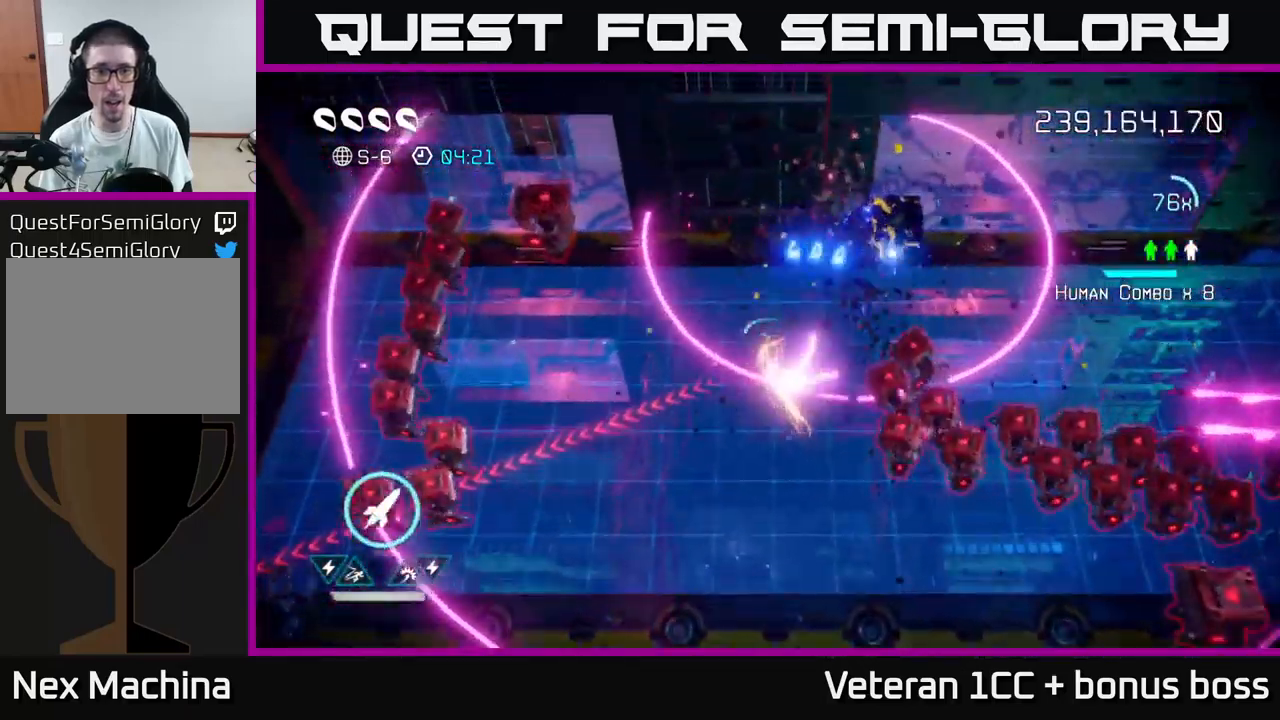
{"buttons": [], "left_stick": "up-right", "right_stick": "left", "events": [[83, "left_stick", "up-left"], [133, "right_stick", "down-left"], [200, "right_stick", "left"], [250, "left_stick", "down-right"], [367, "left_stick", "up"], [467, "left_stick", "up-right"]]}
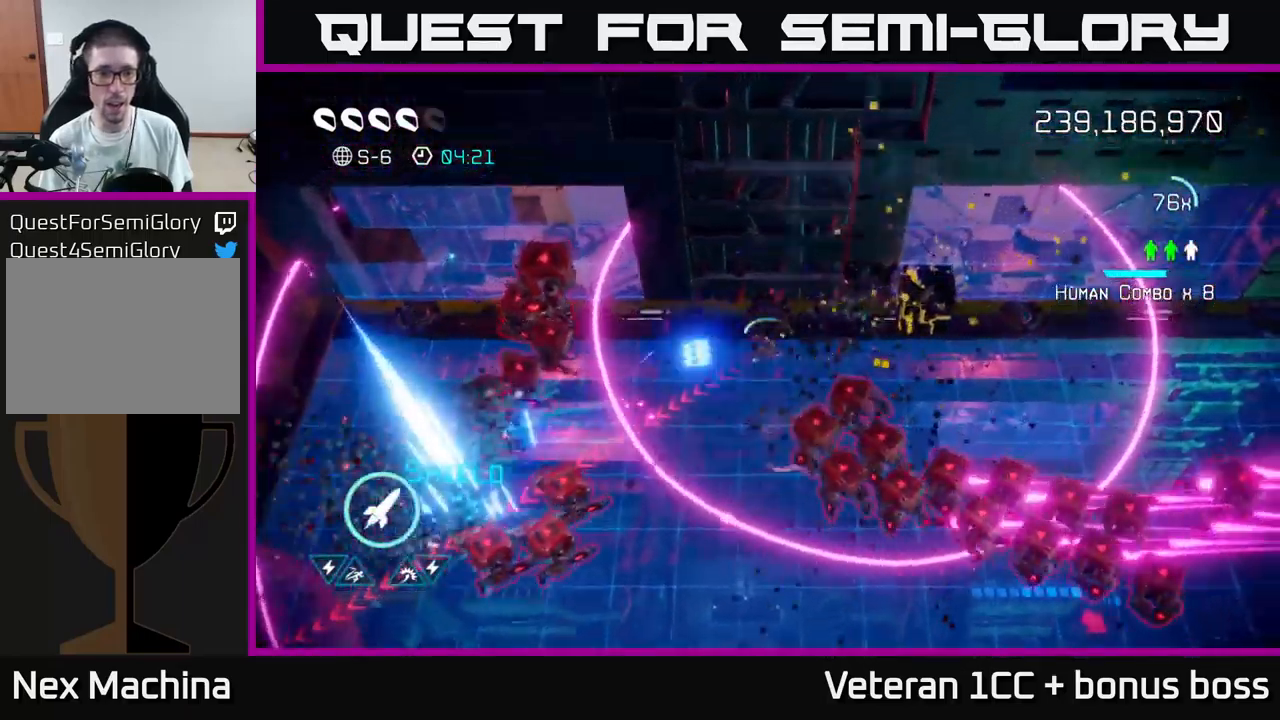
{"buttons": [], "left_stick": "down-left", "right_stick": "down-right", "events": [[33, "right_stick", "up-left"], [50, "left_stick", "down-left"], [117, "left_stick", "left"], [133, "right_stick", "left"], [250, "right_stick", "down-left"], [333, "L2", "down"], [333, "left_stick", "down-left"], [450, "L2", "up"], [483, "right_stick", "down-right"]]}
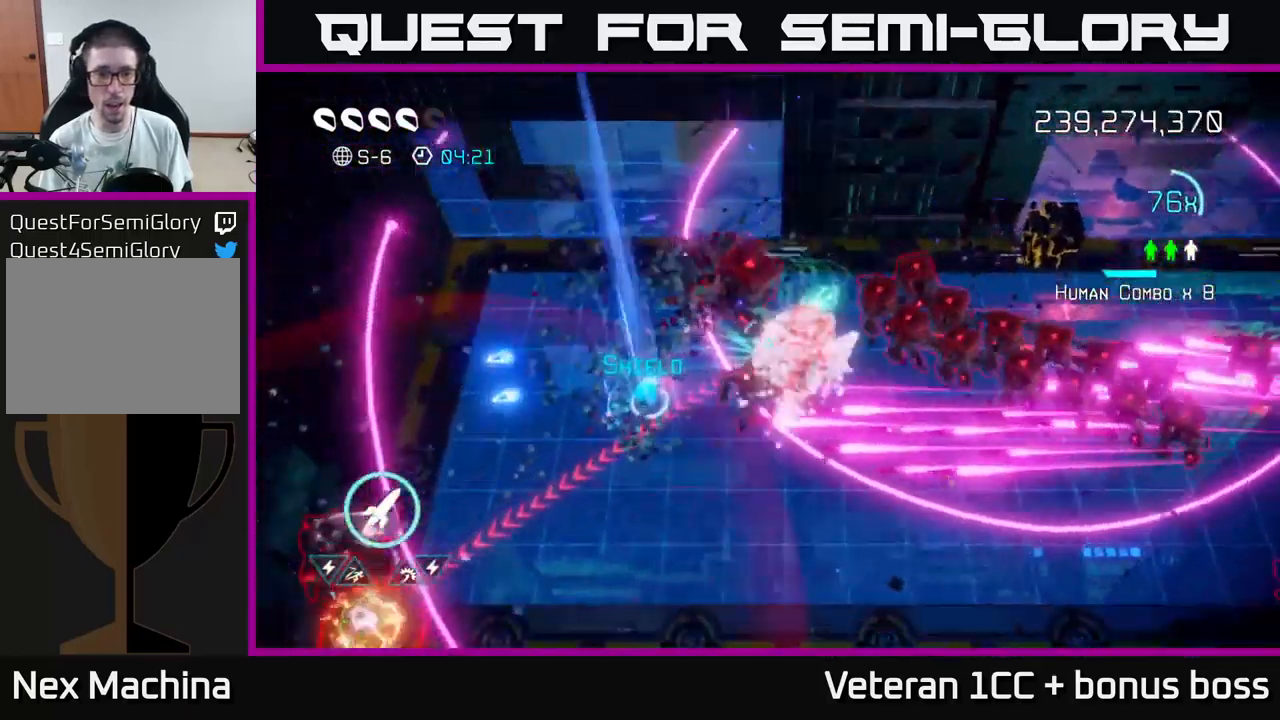
{"buttons": [], "left_stick": "down", "right_stick": "up-right", "events": [[33, "L2", "down"], [33, "left_stick", "down"], [33, "right_stick", "right"], [150, "L2", "up"], [233, "L2", "down"], [233, "left_stick", "right"], [350, "left_stick", "down"], [400, "L2", "up"], [433, "right_stick", "up-right"]]}
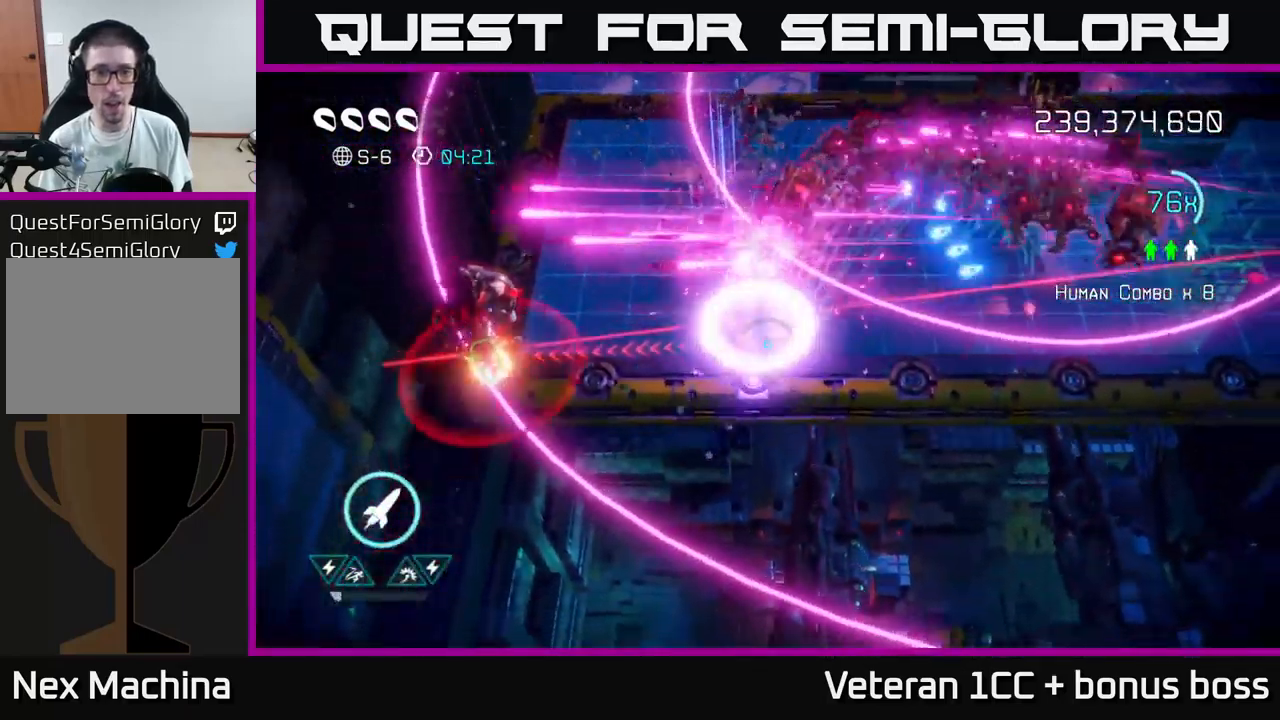
{"buttons": [], "left_stick": "left", "right_stick": "up-left", "events": [[67, "left_stick", "down-left"], [117, "right_stick", "left"], [217, "R2", "down"], [217, "left_stick", "left"], [333, "R2", "up"], [450, "right_stick", "up-left"]]}
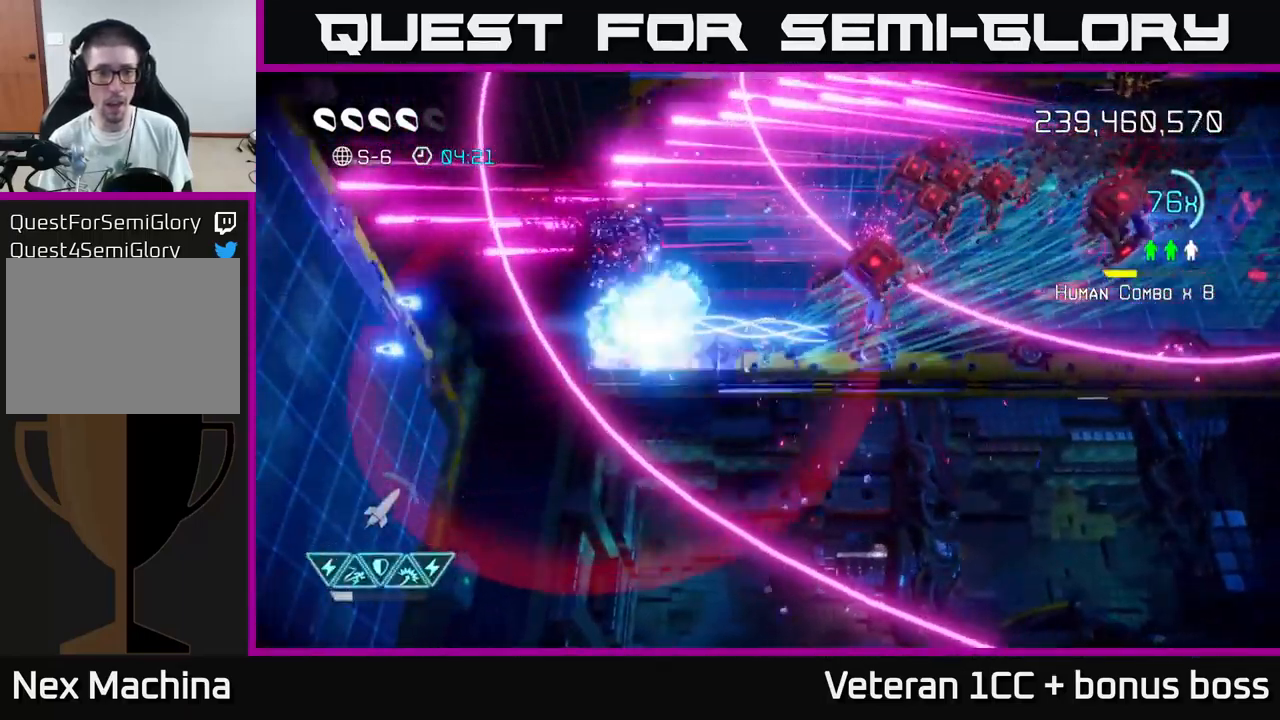
{"buttons": [], "left_stick": "up-left", "right_stick": "right", "events": [[300, "right_stick", "up-right"], [433, "right_stick", "right"], [500, "left_stick", "up-left"]]}
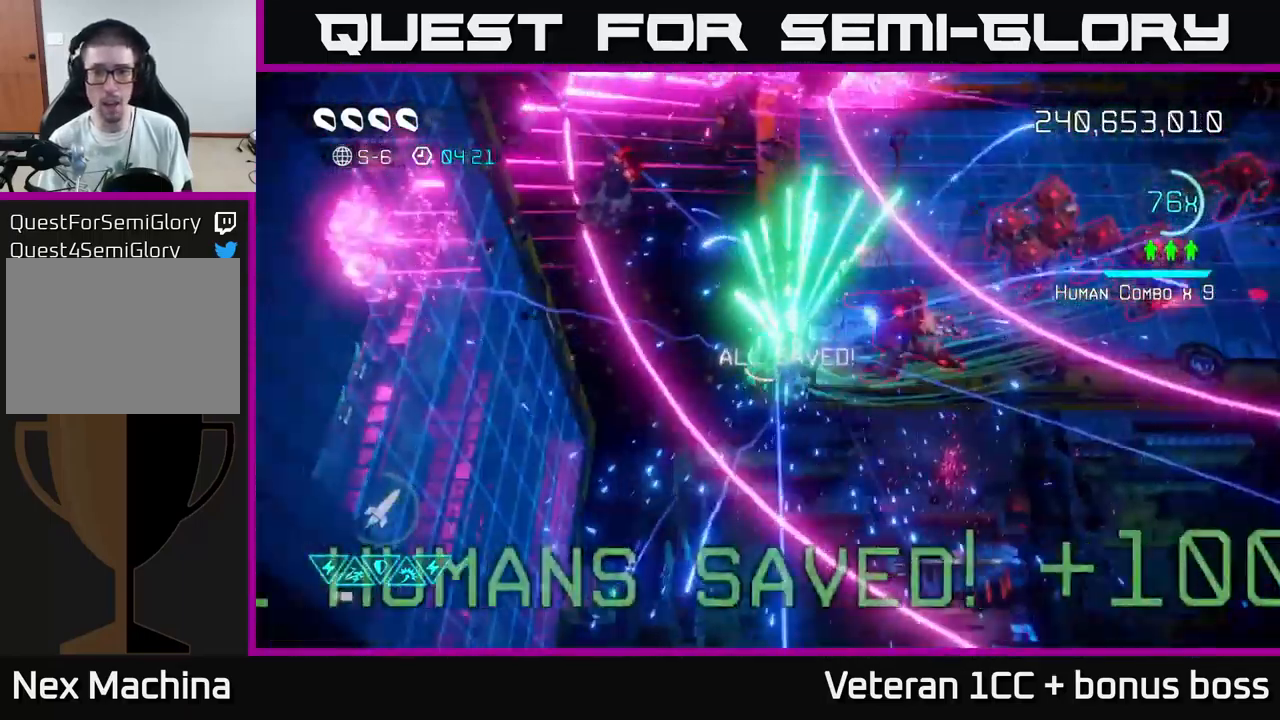
{"buttons": ["L2"], "left_stick": "up-right", "right_stick": "right", "events": [[150, "left_stick", "up"], [367, "left_stick", "up-right"], [383, "L2", "down"]]}
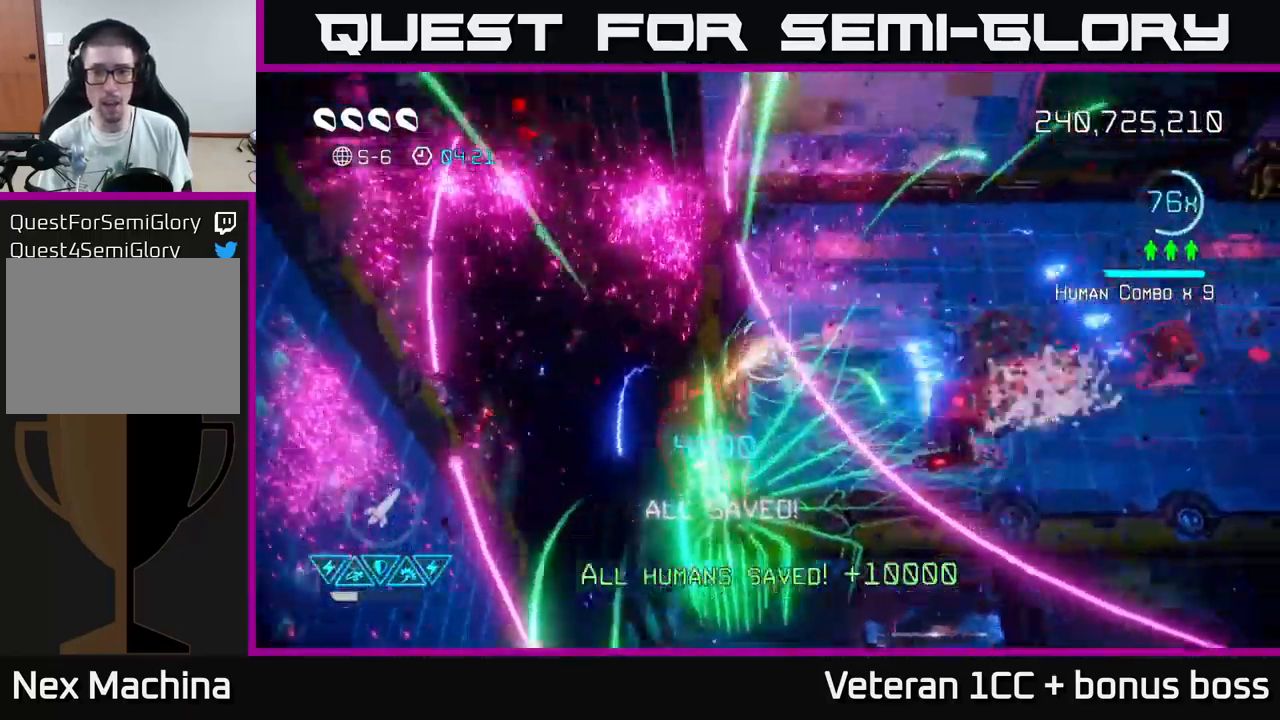
{"buttons": [], "left_stick": "right", "right_stick": "down-left", "events": [[50, "L2", "up"], [267, "right_stick", "down"], [333, "right_stick", "down-left"], [350, "left_stick", "right"]]}
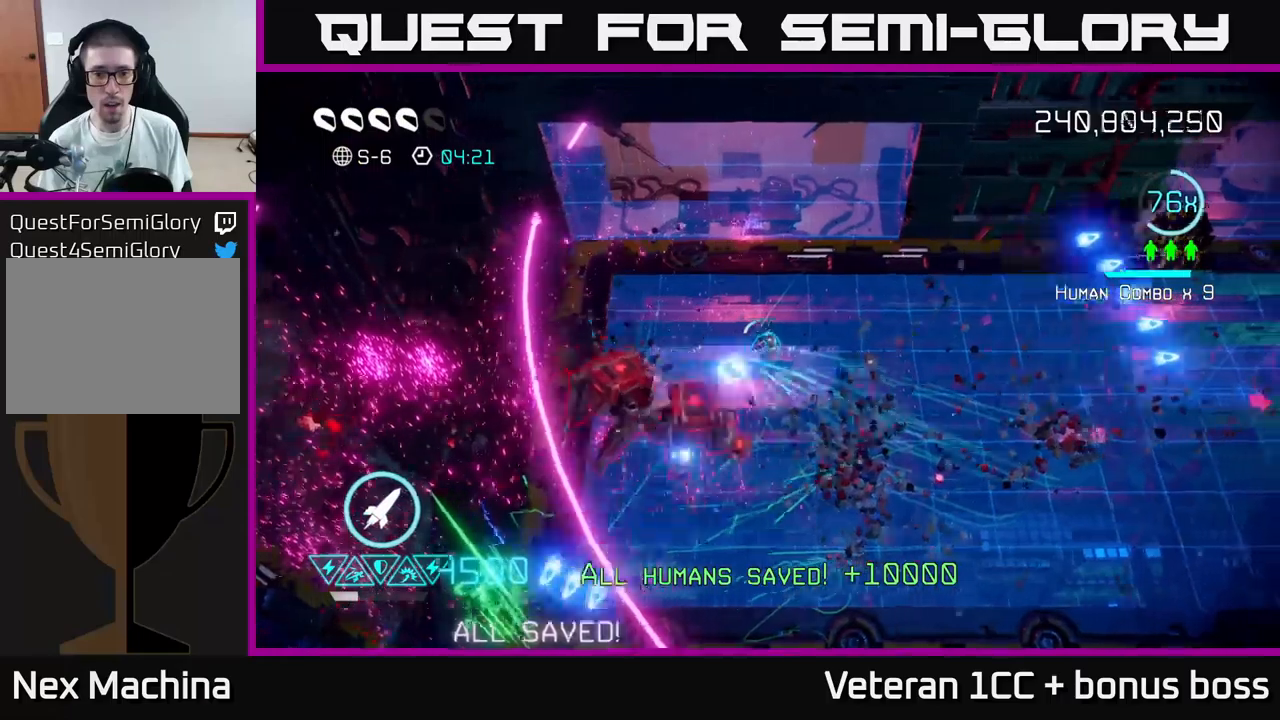
{"buttons": [], "left_stick": "right", "right_stick": "left", "events": [[200, "R2", "down"], [267, "right_stick", "left"], [317, "R2", "up"]]}
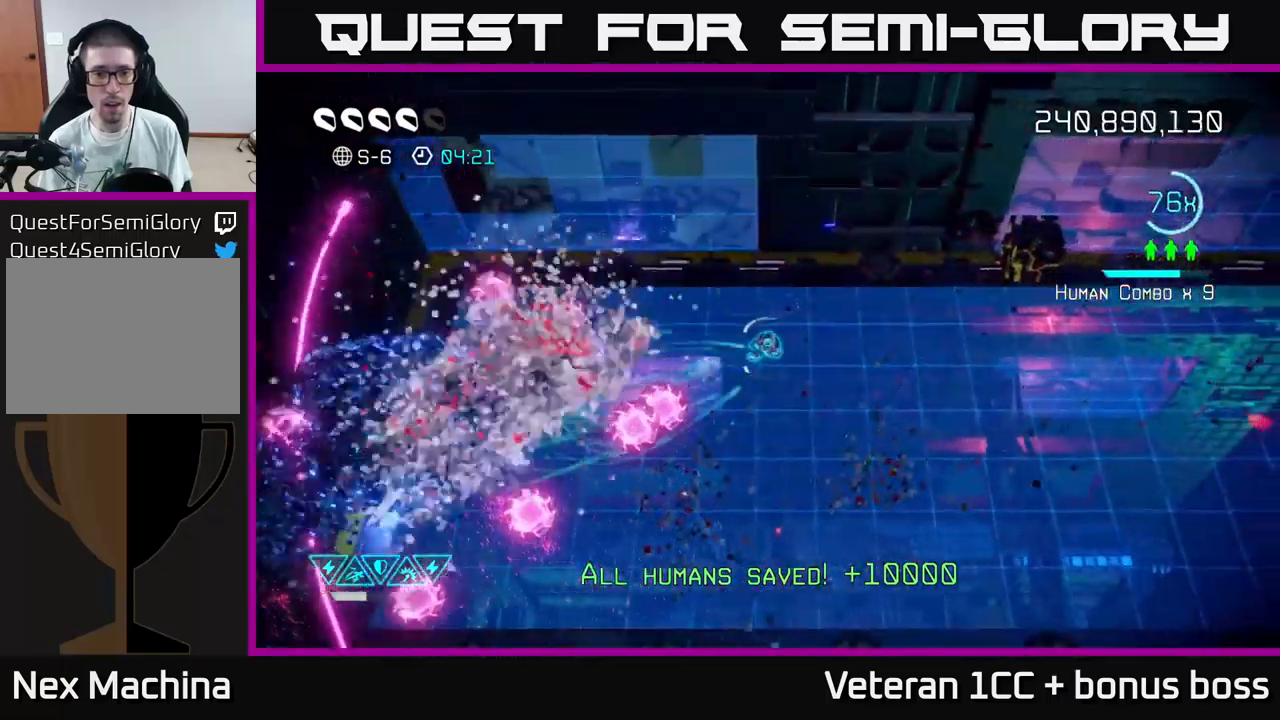
{"buttons": [], "left_stick": "up-right", "right_stick": "right", "events": [[34, "right_stick", "right"], [300, "left_stick", "up-right"]]}
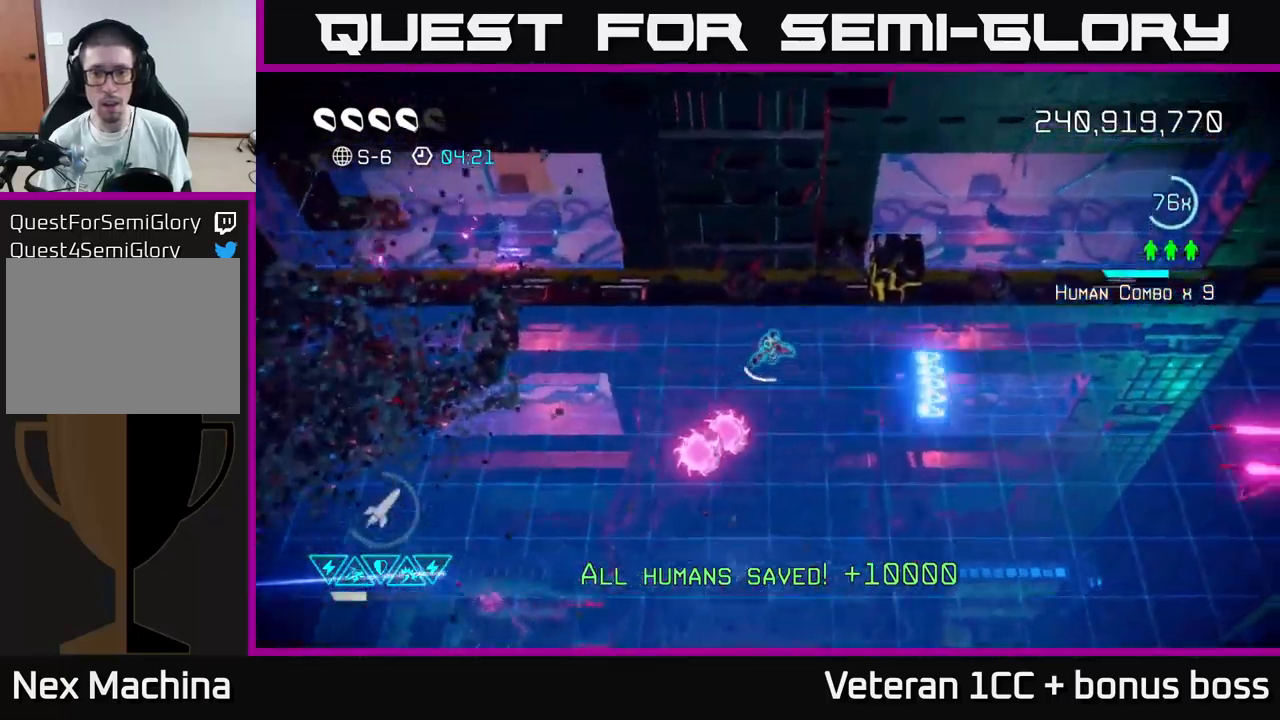
{"buttons": [], "left_stick": "right", "right_stick": "right", "events": [[67, "left_stick", "right"], [167, "R2", "down"], [300, "R2", "up"], [317, "left_stick", "up-right"], [417, "left_stick", "right"]]}
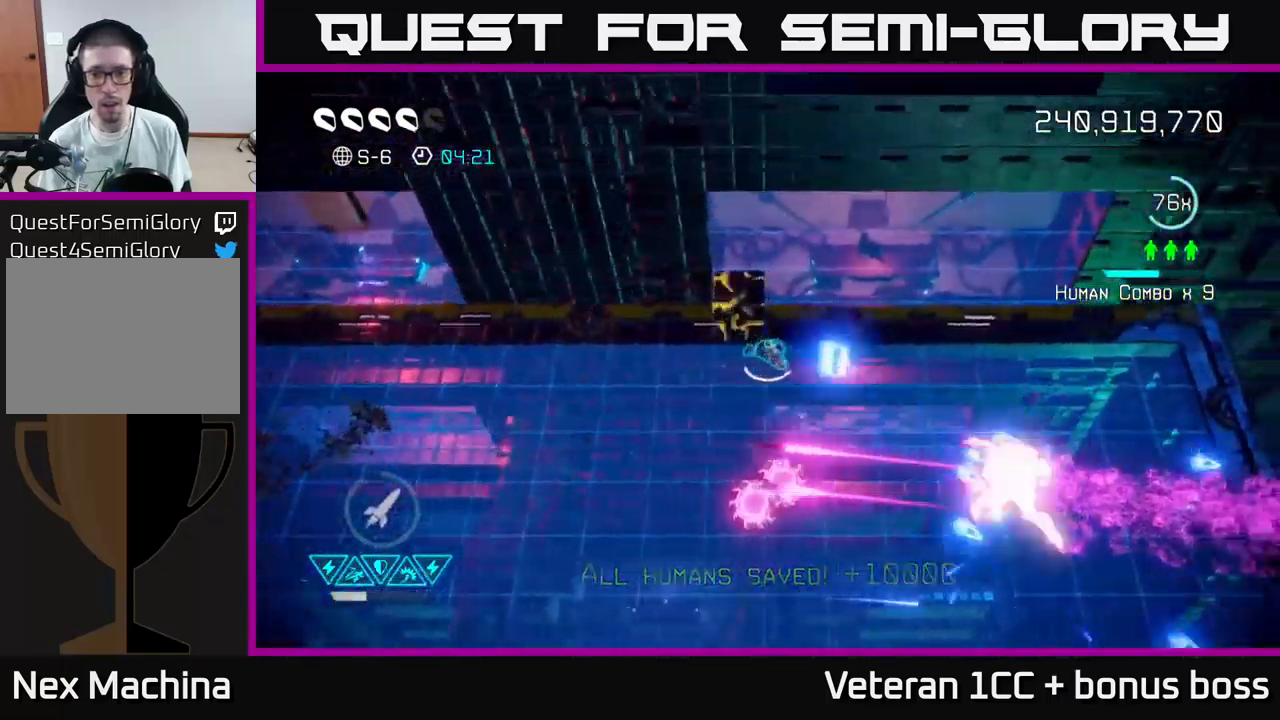
{"buttons": [], "left_stick": "left", "right_stick": "left", "events": [[334, "left_stick", "up"], [367, "right_stick", "left"], [384, "left_stick", "left"]]}
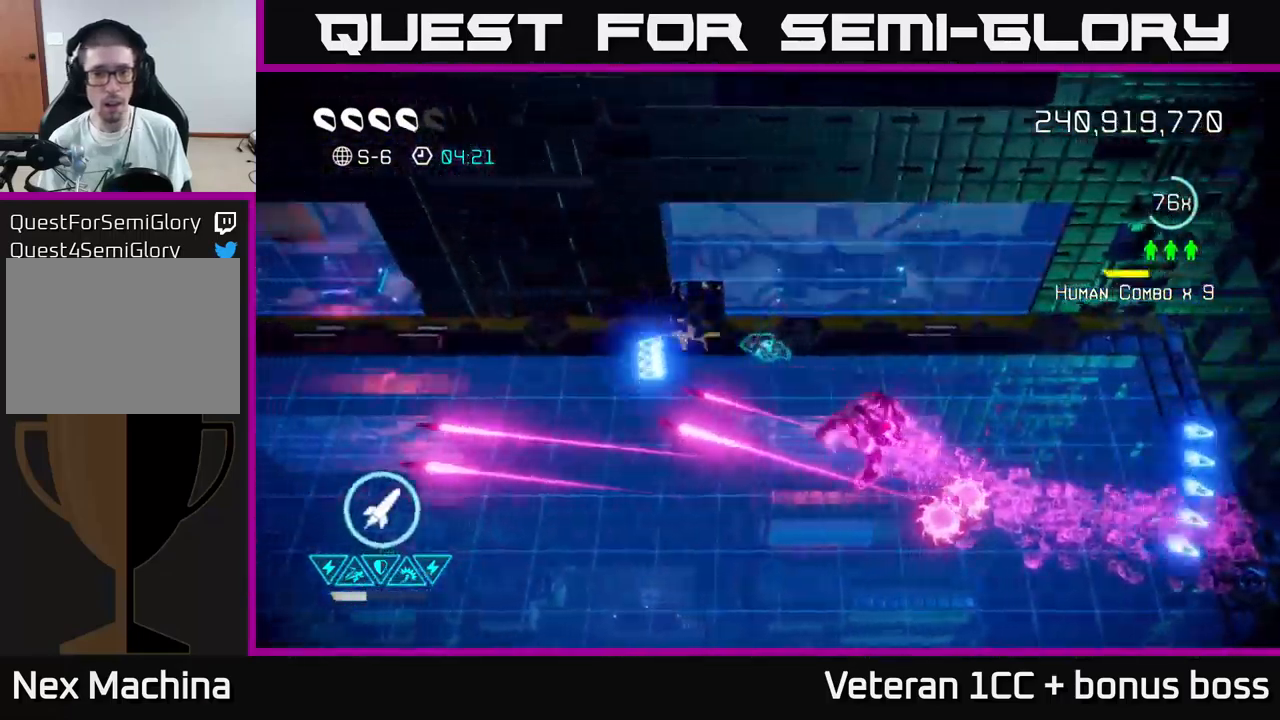
{"buttons": [], "left_stick": "down-left", "right_stick": "up-right", "events": [[50, "R2", "down"], [184, "R2", "up"], [234, "right_stick", "up"], [284, "left_stick", "down"], [334, "right_stick", "right"], [434, "left_stick", "down-left"], [500, "right_stick", "up-right"]]}
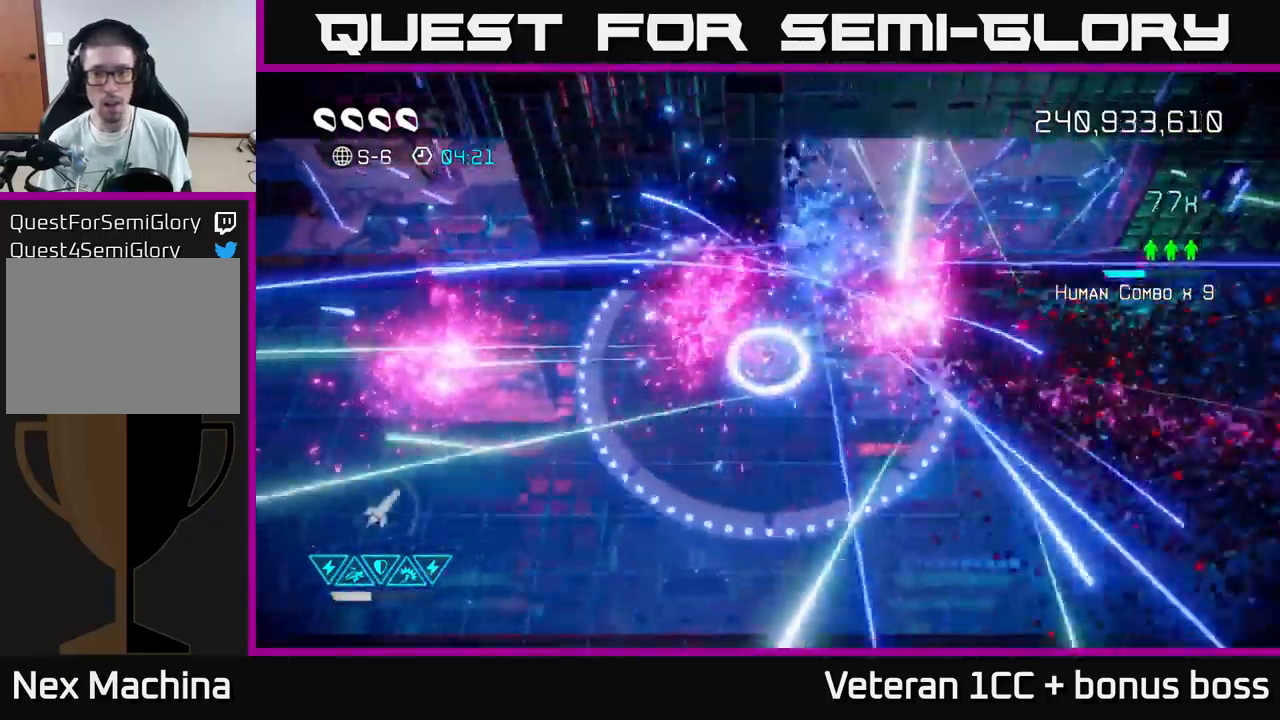
{"buttons": [], "left_stick": "right", "right_stick": "right", "events": [[134, "left_stick", "up-right"], [450, "left_stick", "right"], [450, "right_stick", "right"]]}
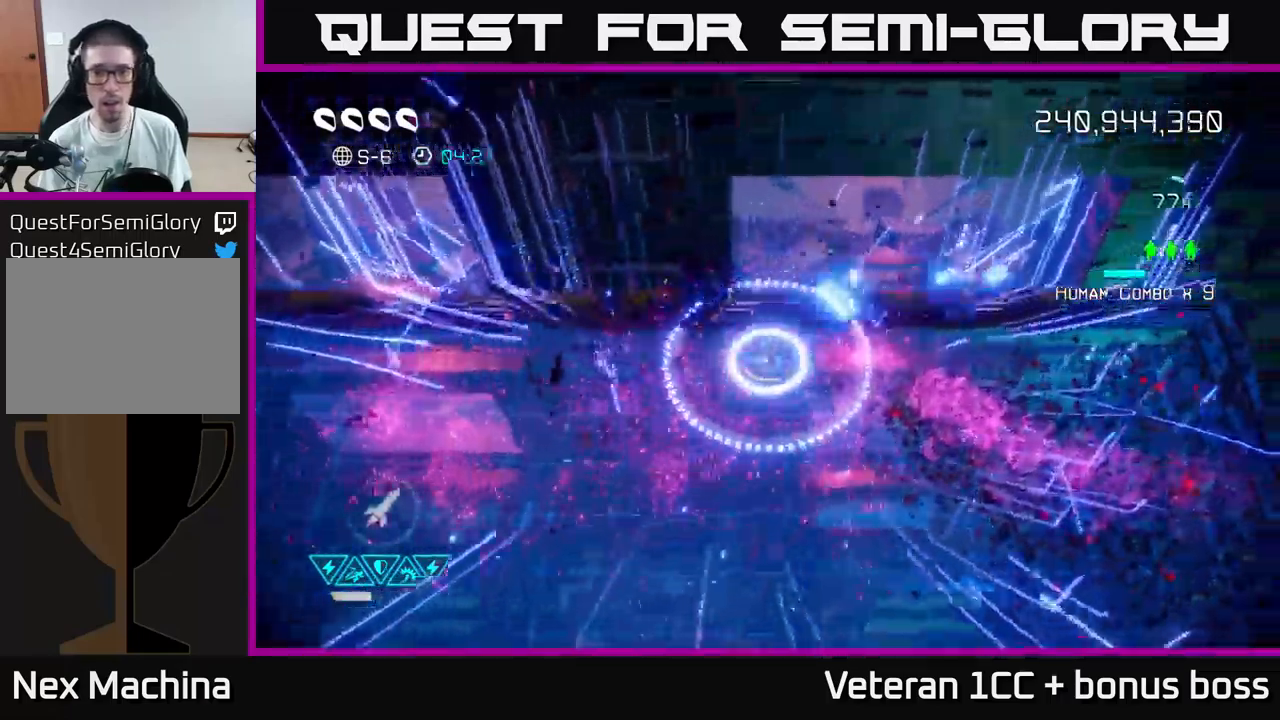
{"buttons": ["L2"], "left_stick": "right", "right_stick": "center", "events": [[34, "right_stick", "center"], [67, "left_stick", "down-right"], [450, "L2", "down"], [500, "left_stick", "right"]]}
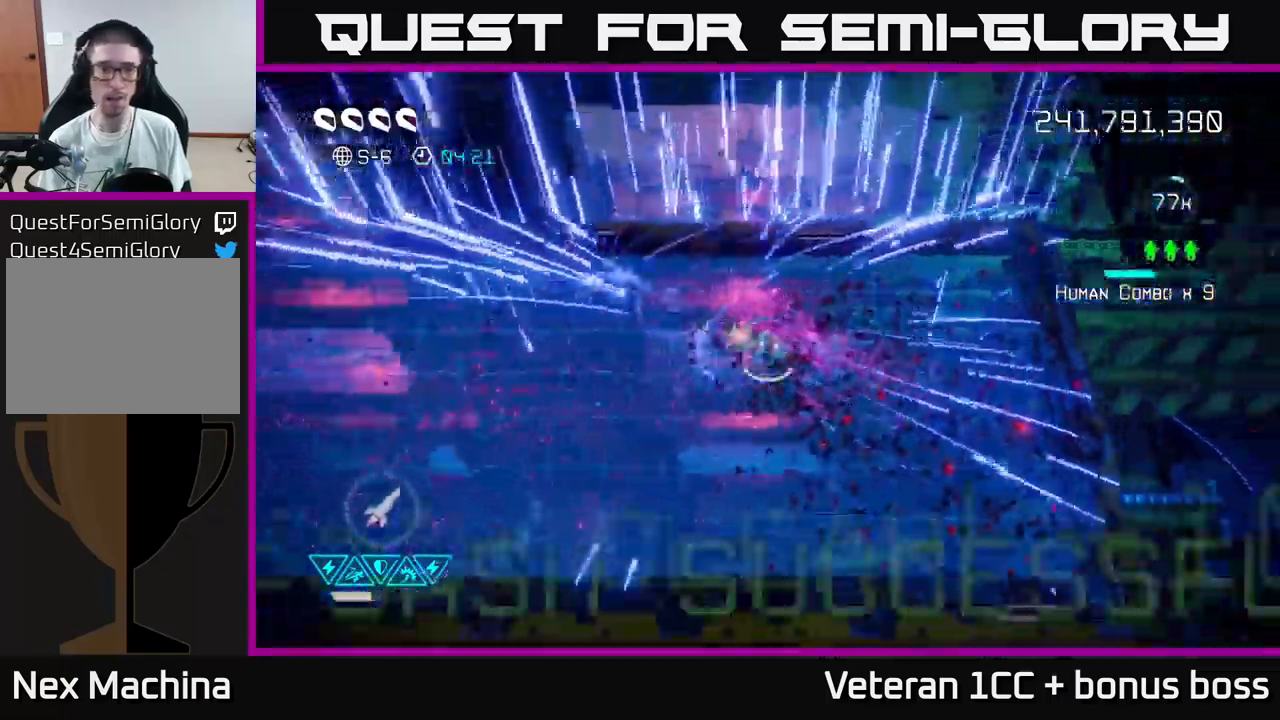
{"buttons": [], "left_stick": "center", "right_stick": "center", "events": [[84, "L2", "up"], [134, "left_stick", "center"]]}
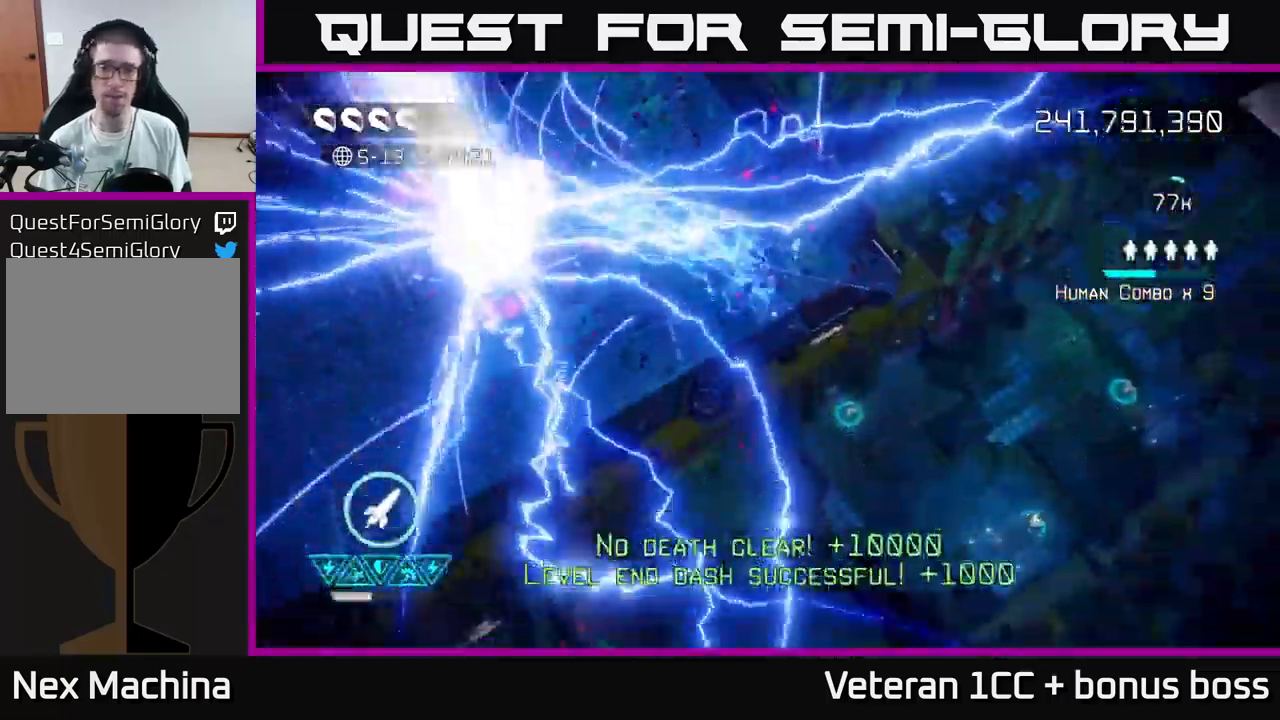
{"buttons": [], "left_stick": "center", "right_stick": "up-right", "events": [[167, "right_stick", "up"], [234, "right_stick", "up-right"]]}
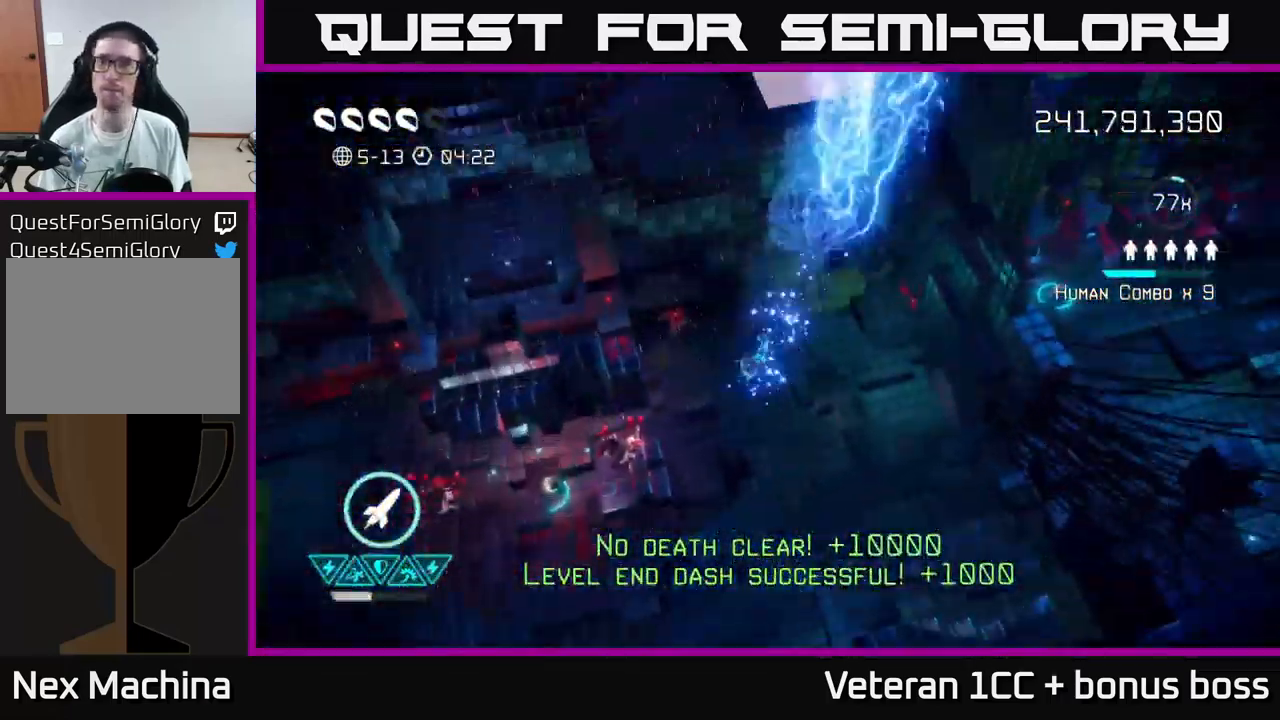
{"buttons": [], "left_stick": "center", "right_stick": "up", "events": [[67, "right_stick", "center"], [417, "right_stick", "up"]]}
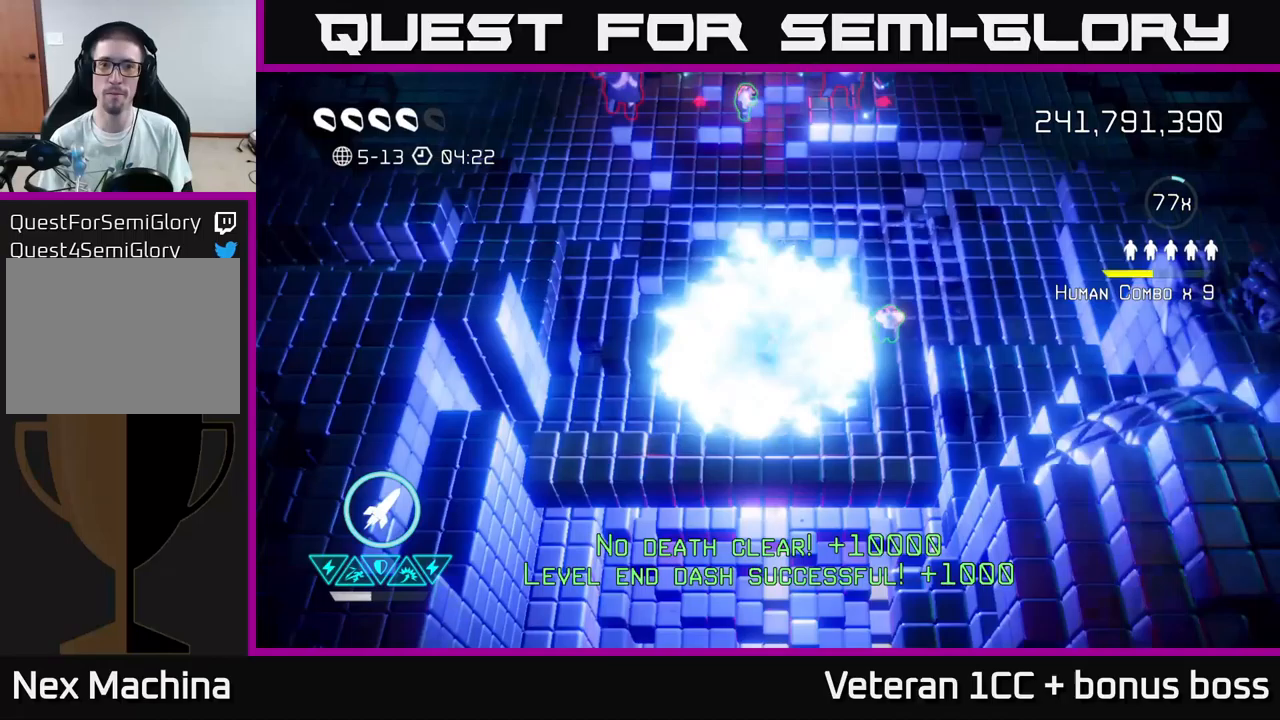
{"buttons": [], "left_stick": "up-left", "right_stick": "up", "events": [[50, "left_stick", "up-right"], [183, "left_stick", "up"], [350, "left_stick", "up-left"]]}
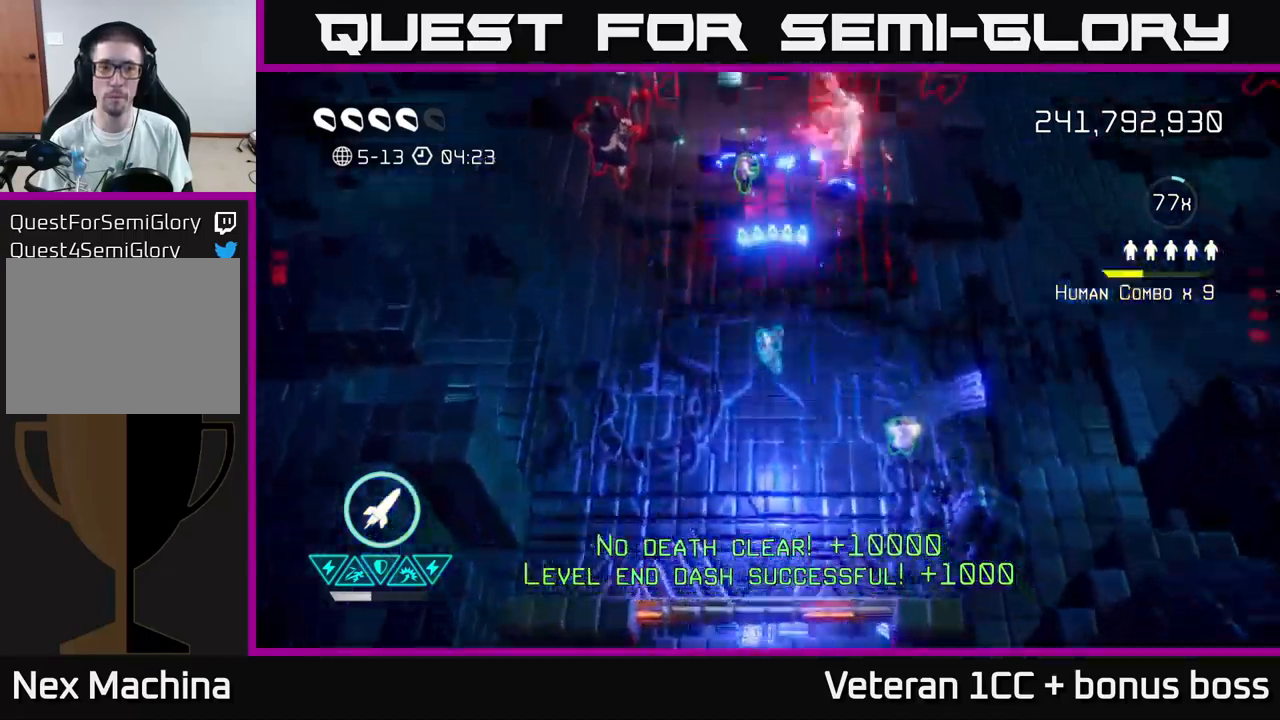
{"buttons": [], "left_stick": "up", "right_stick": "up", "events": [[50, "left_stick", "up"], [333, "R2", "down"], [383, "R2", "up"]]}
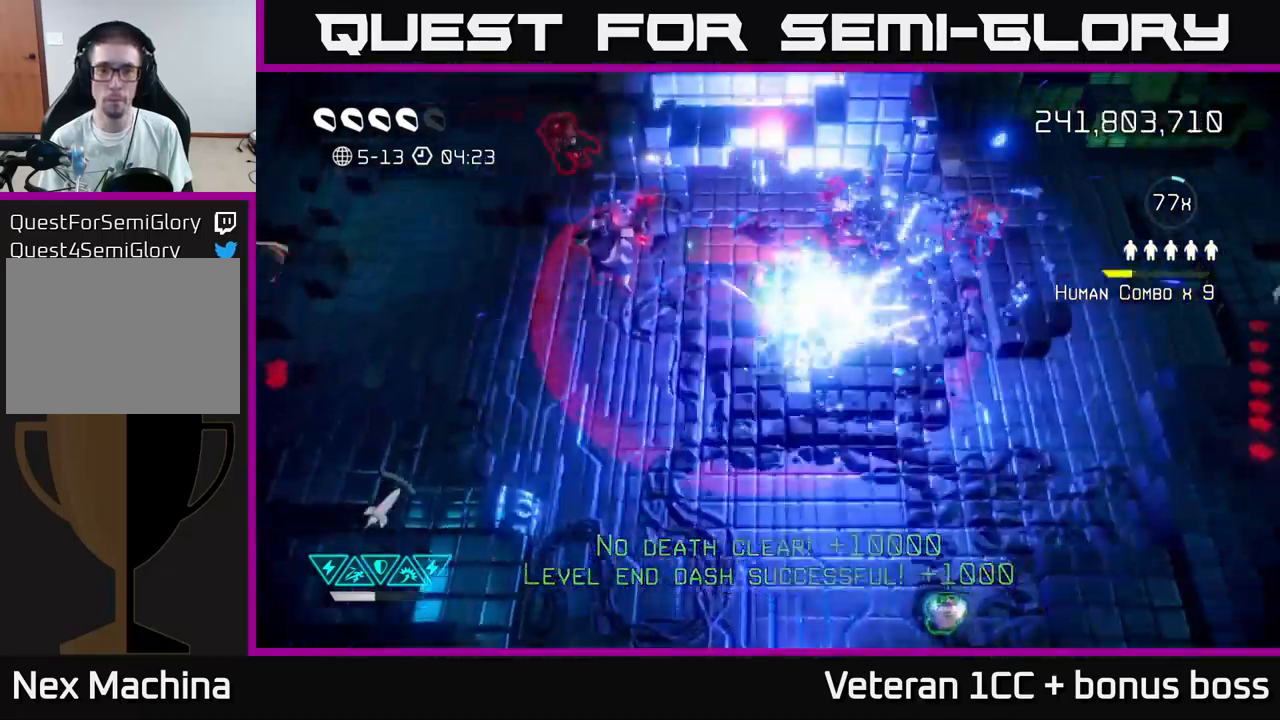
{"buttons": [], "left_stick": "down", "right_stick": "up", "events": [[33, "right_stick", "up-right"], [183, "right_stick", "up"], [267, "left_stick", "down"]]}
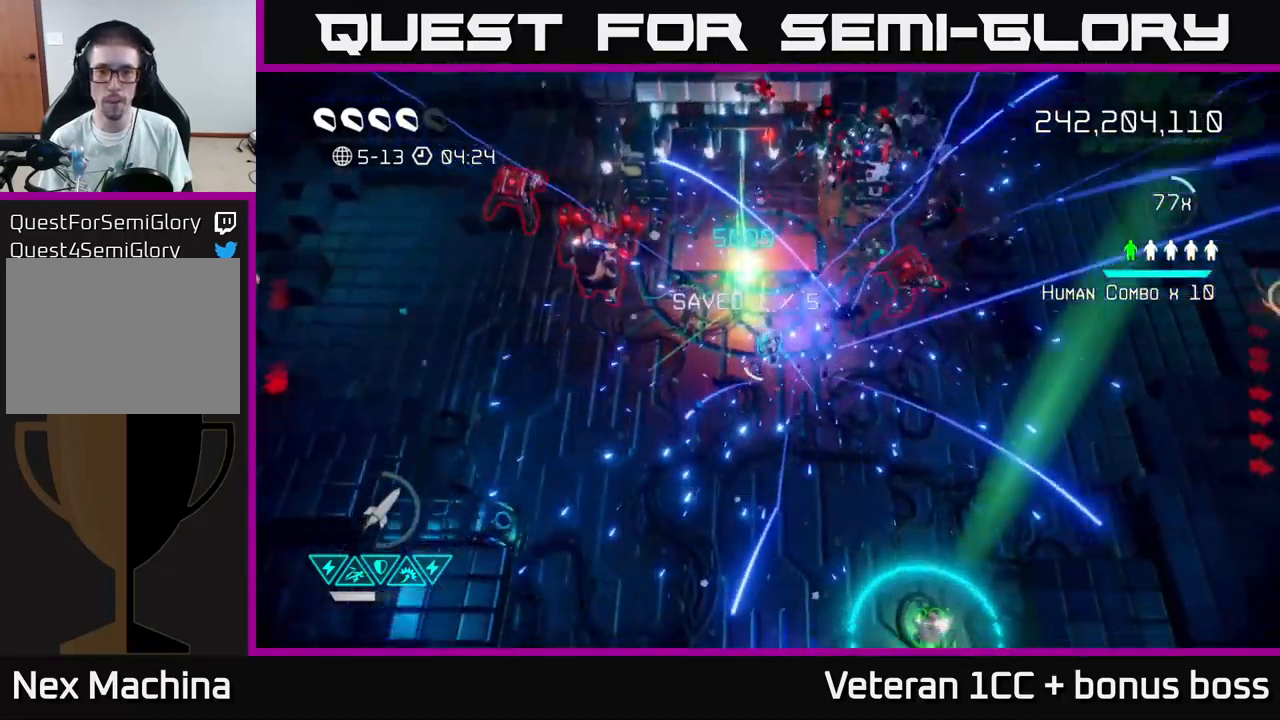
{"buttons": [], "left_stick": "down", "right_stick": "up-left", "events": [[33, "right_stick", "up-right"], [83, "left_stick", "down-right"], [250, "right_stick", "up"], [333, "left_stick", "right"], [417, "right_stick", "up-left"], [450, "left_stick", "down"]]}
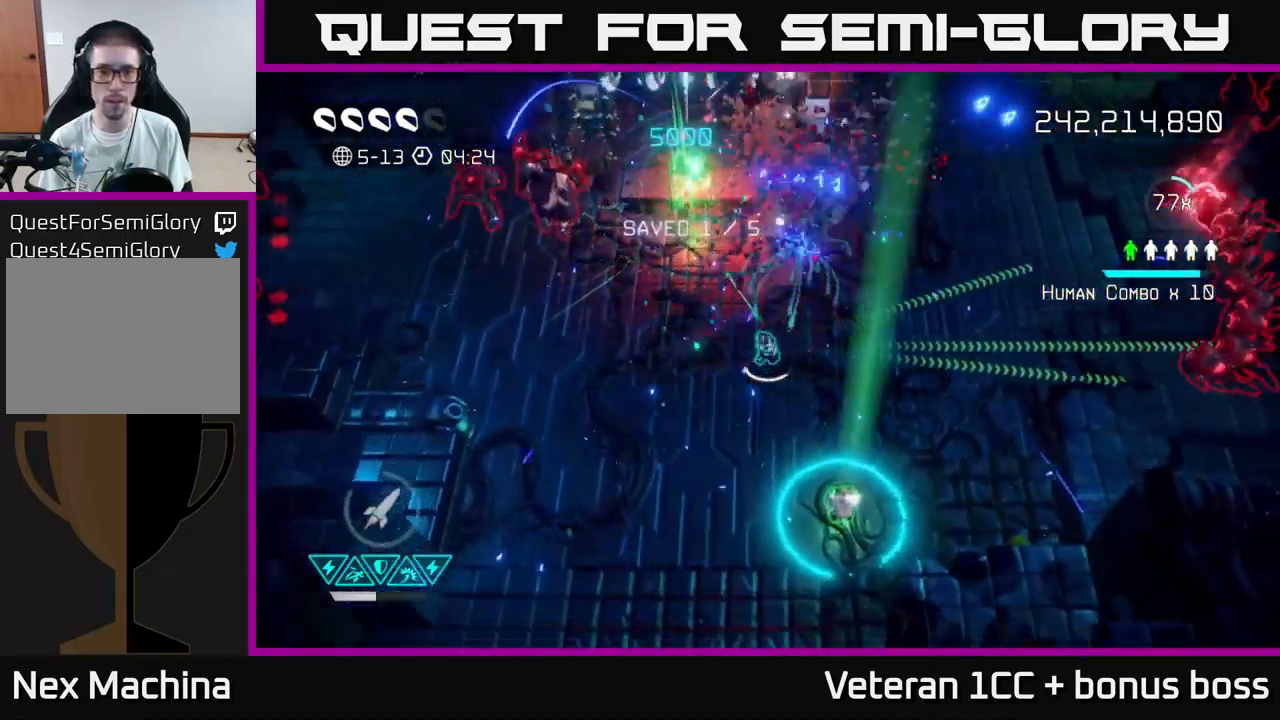
{"buttons": [], "left_stick": "left", "right_stick": "up-left", "events": [[50, "left_stick", "left"]]}
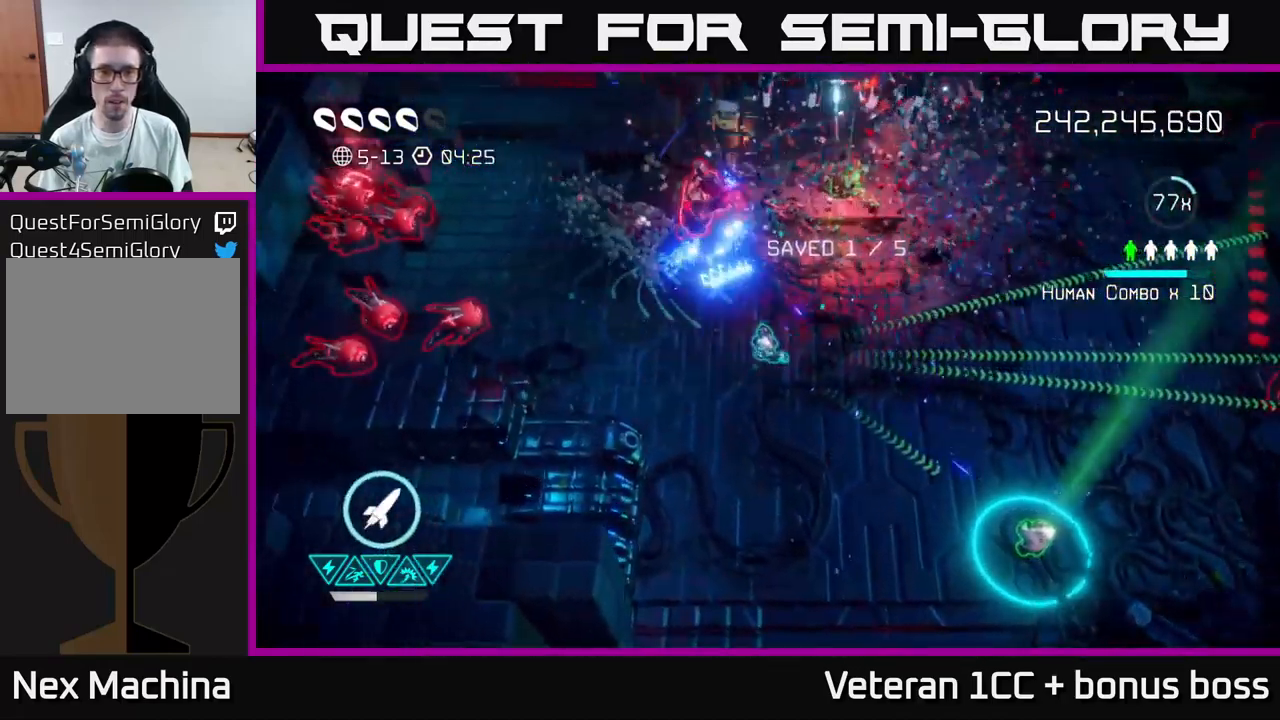
{"buttons": [], "left_stick": "up", "right_stick": "up", "events": [[167, "left_stick", "center"], [183, "right_stick", "up"], [383, "left_stick", "up"]]}
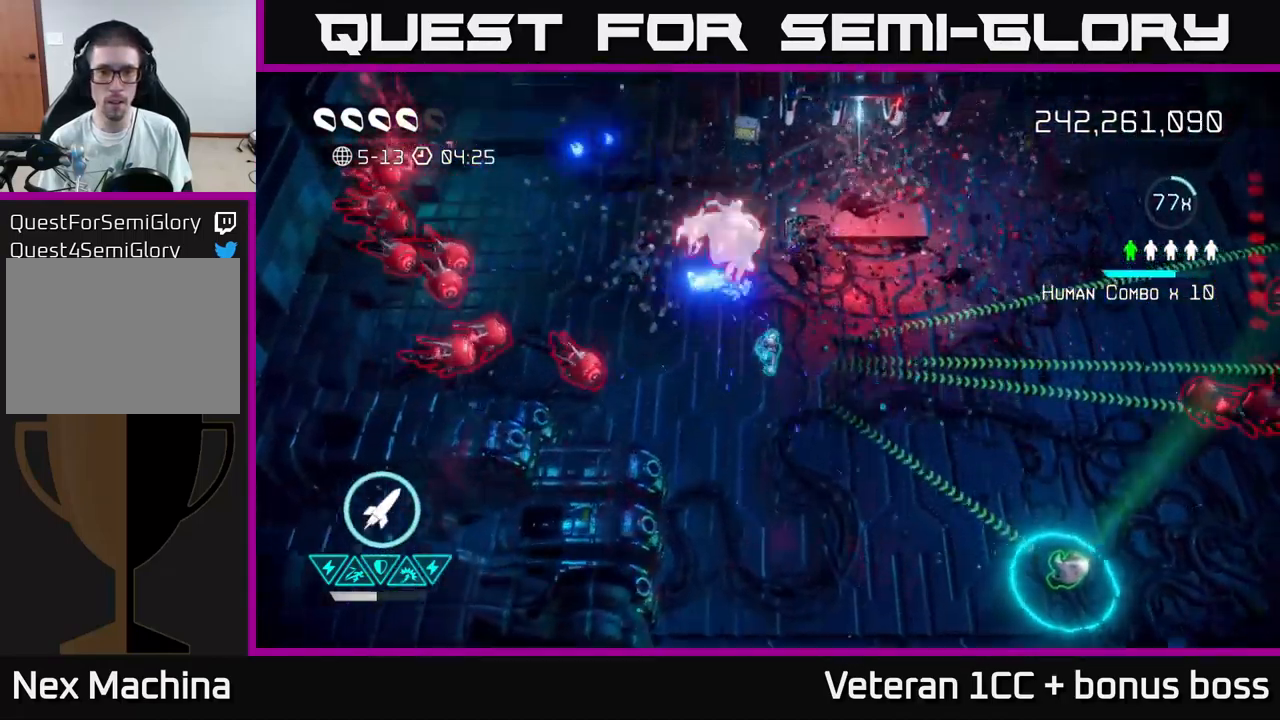
{"buttons": [], "left_stick": "down-right", "right_stick": "up-left", "events": [[167, "left_stick", "center"], [183, "right_stick", "up-left"], [283, "left_stick", "down-right"]]}
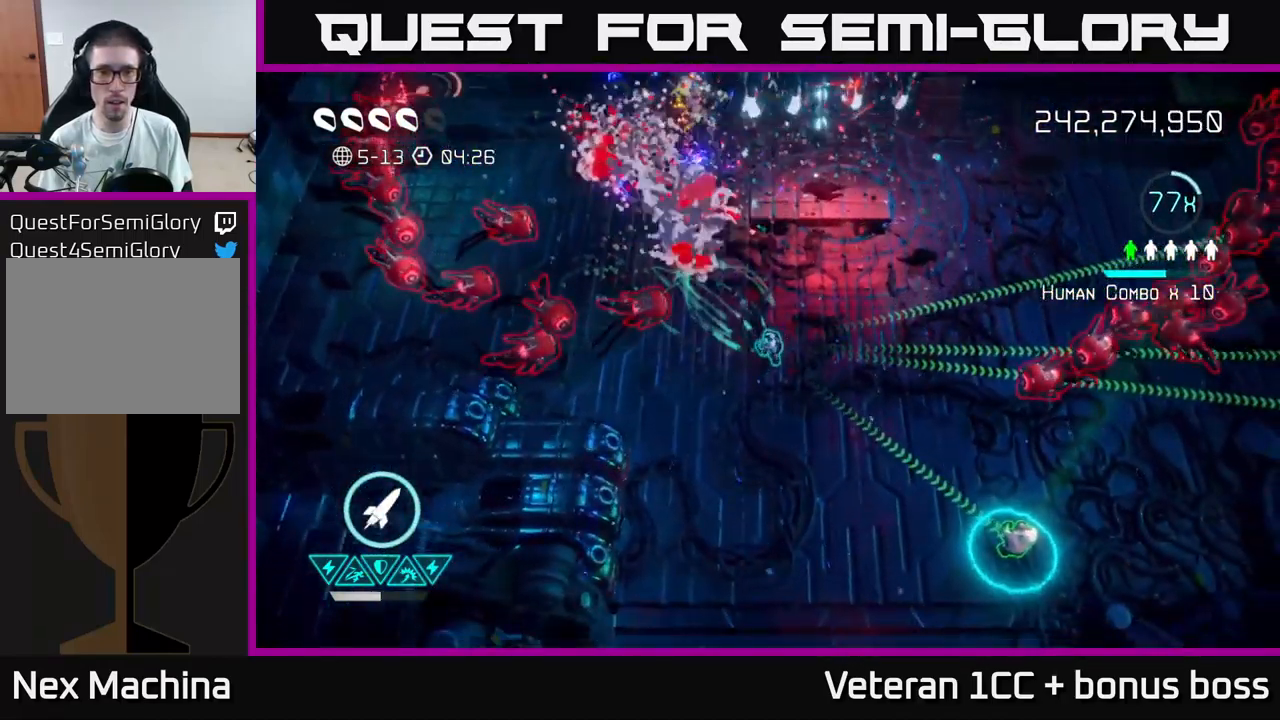
{"buttons": [], "left_stick": "center", "right_stick": "up-left", "events": [[167, "left_stick", "down-left"], [300, "left_stick", "center"]]}